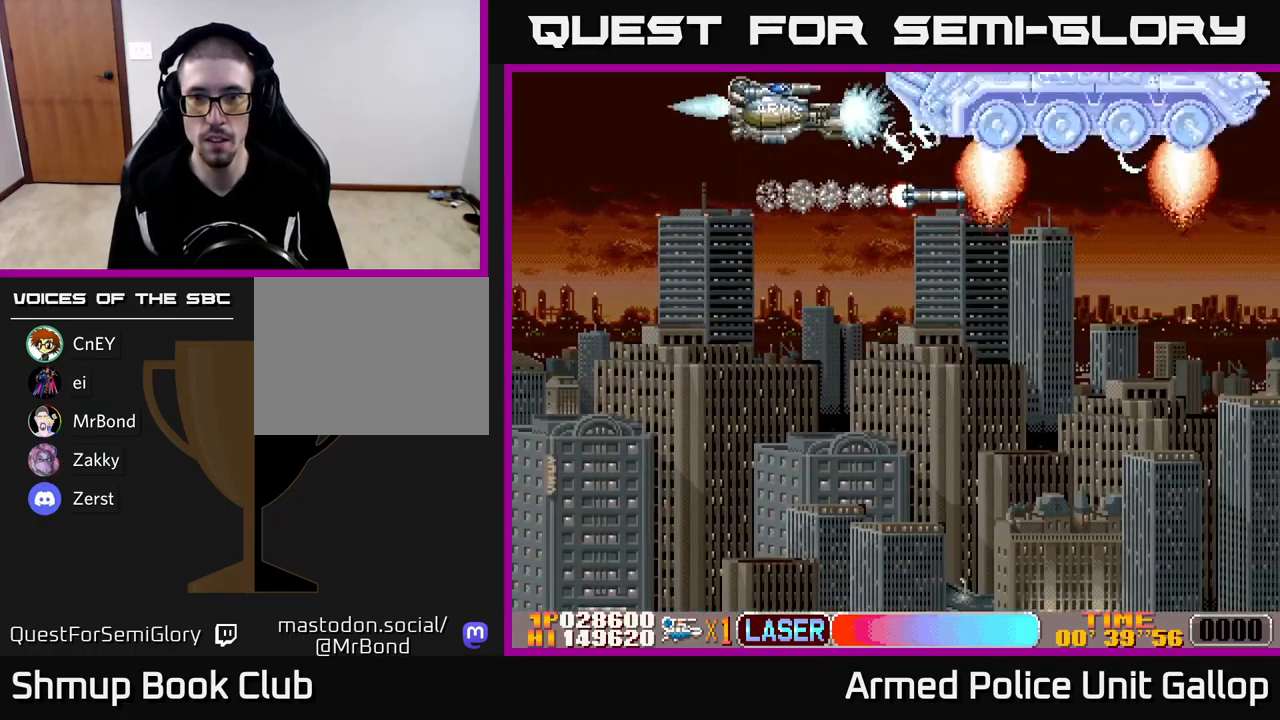
Gameplay with a controller (Xbox layout); each line is a JSON object with the inputs held at the frame after it. "events" lists button and stick changes between this image and that frame as [ms after this image, input, new state], when the widget could be followed in between. Not read: right_stick.
{"buttons": ["A"], "left_stick": "center", "events": []}
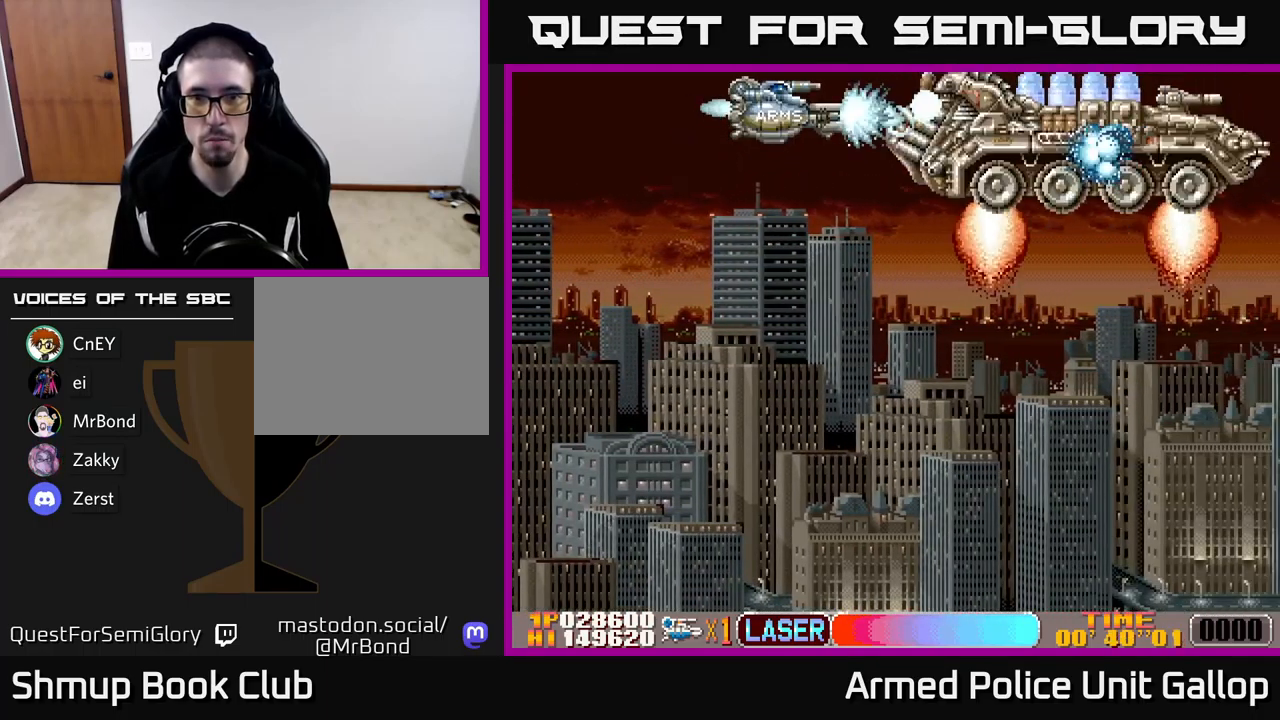
{"buttons": ["A"], "left_stick": "center", "events": [[34, "DPAD_DOWN", "down"], [134, "DPAD_DOWN", "up"], [334, "DPAD_DOWN", "down"], [450, "DPAD_DOWN", "up"]]}
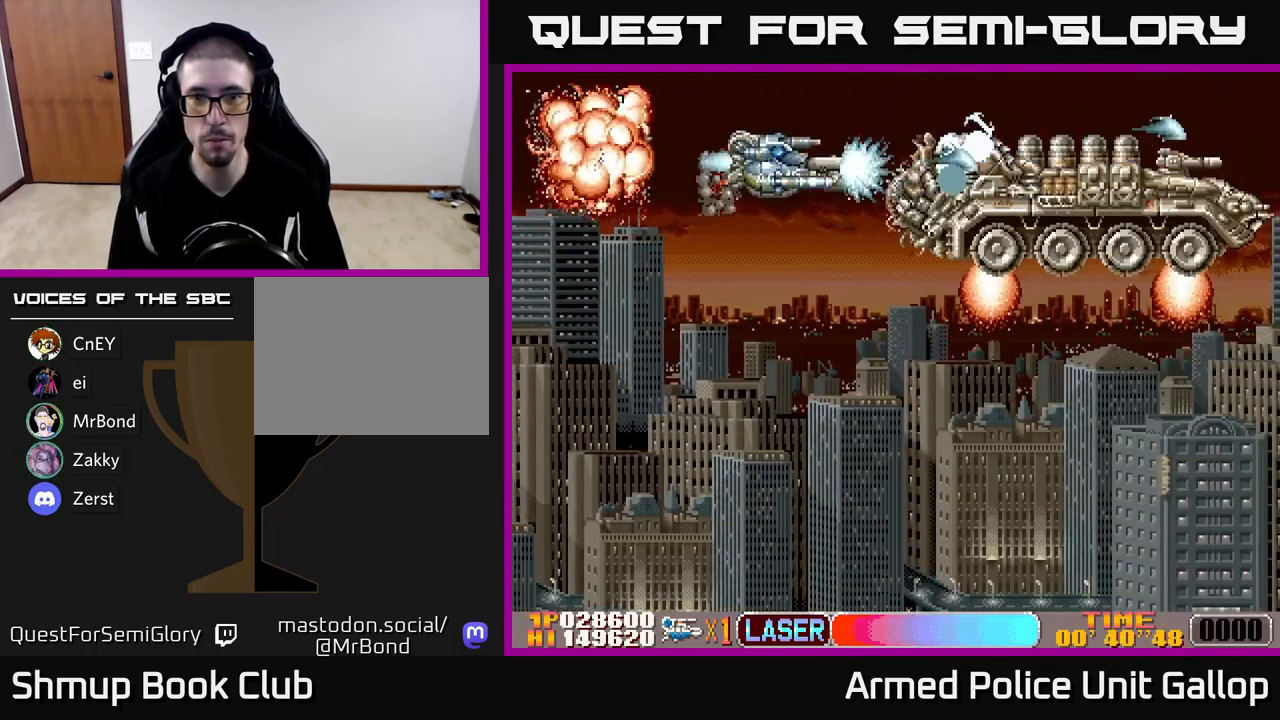
{"buttons": ["A"], "left_stick": "center", "events": [[100, "DPAD_DOWN", "down"], [217, "DPAD_DOWN", "up"], [334, "DPAD_DOWN", "down"], [451, "DPAD_DOWN", "up"]]}
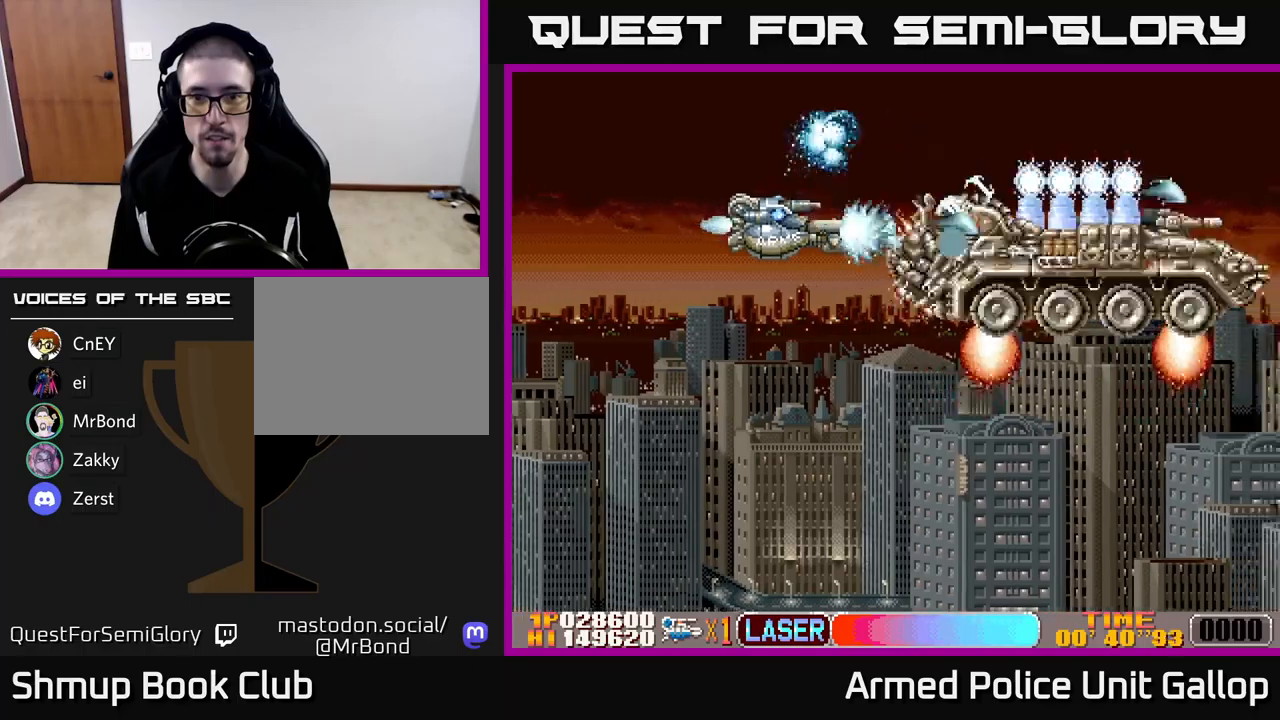
{"buttons": ["A"], "left_stick": "center", "events": [[67, "DPAD_DOWN", "down"], [167, "DPAD_DOWN", "up"], [267, "DPAD_DOWN", "down"], [350, "DPAD_DOWN", "up"], [433, "DPAD_DOWN", "down"], [500, "DPAD_DOWN", "up"]]}
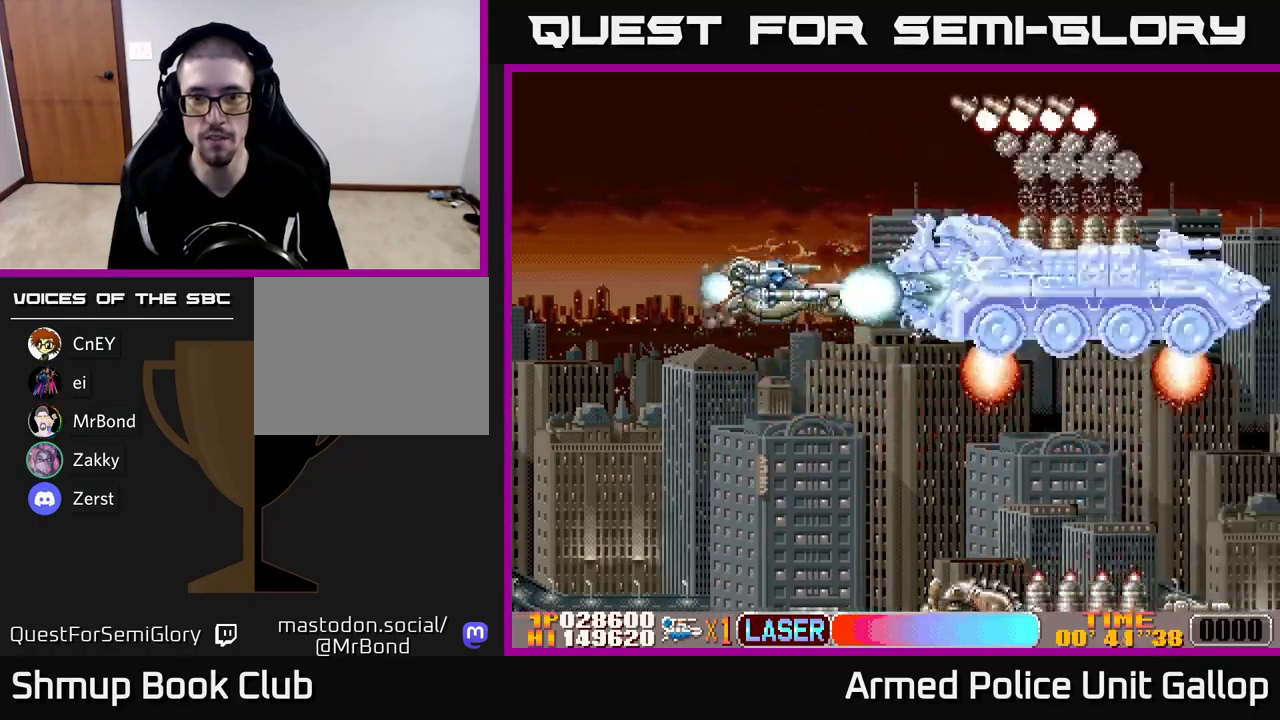
{"buttons": ["A", "DPAD_UP", "DPAD_LEFT"], "left_stick": "center", "events": [[100, "DPAD_DOWN", "down"], [150, "DPAD_DOWN", "up"], [267, "DPAD_UP", "down"], [500, "DPAD_LEFT", "down"]]}
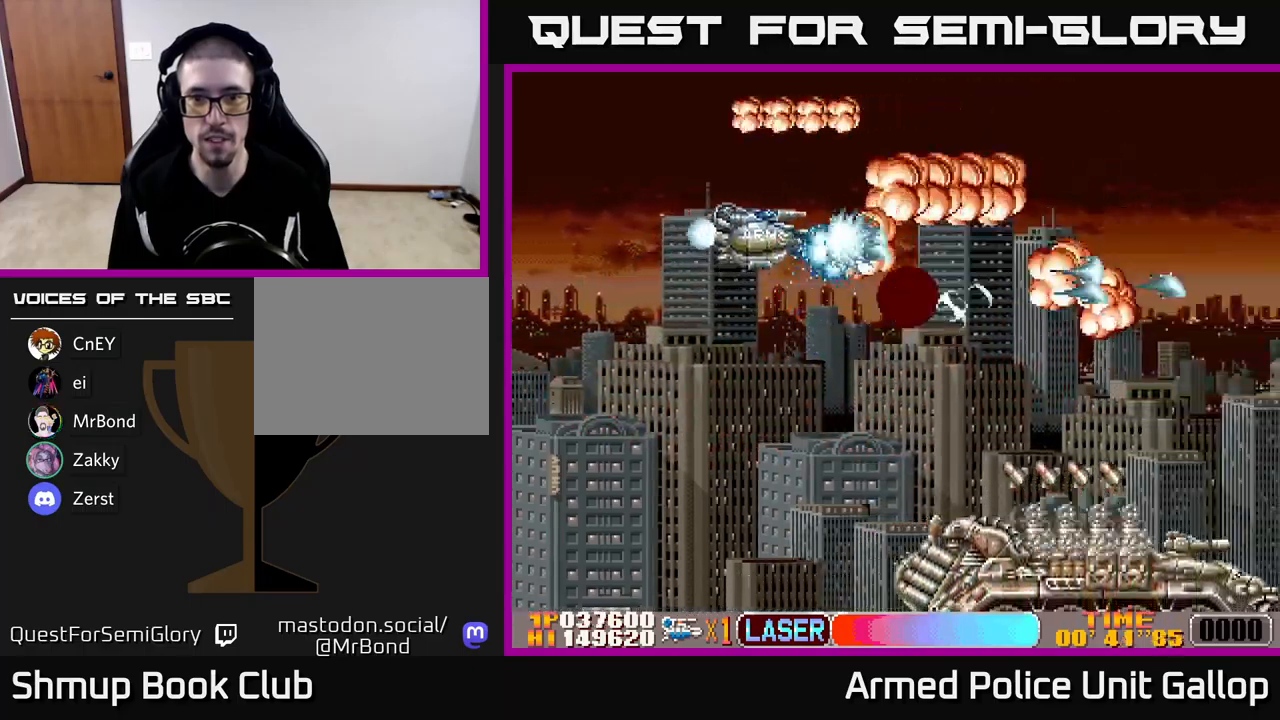
{"buttons": ["A", "DPAD_DOWN"], "left_stick": "center", "events": [[67, "DPAD_UP", "up"], [100, "B", "down"], [167, "DPAD_DOWN", "down"], [183, "DPAD_LEFT", "up"], [267, "B", "up"]]}
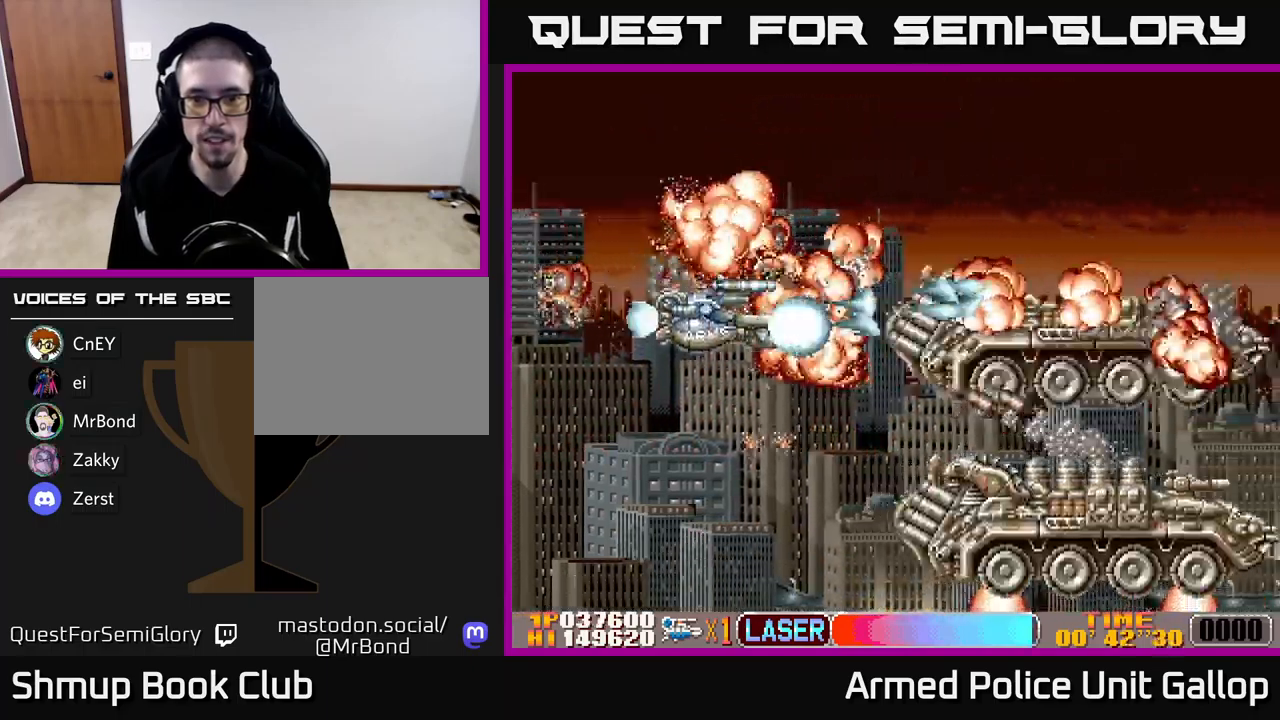
{"buttons": ["A", "DPAD_DOWN"], "left_stick": "center", "events": [[217, "DPAD_RIGHT", "down"], [333, "DPAD_RIGHT", "up"]]}
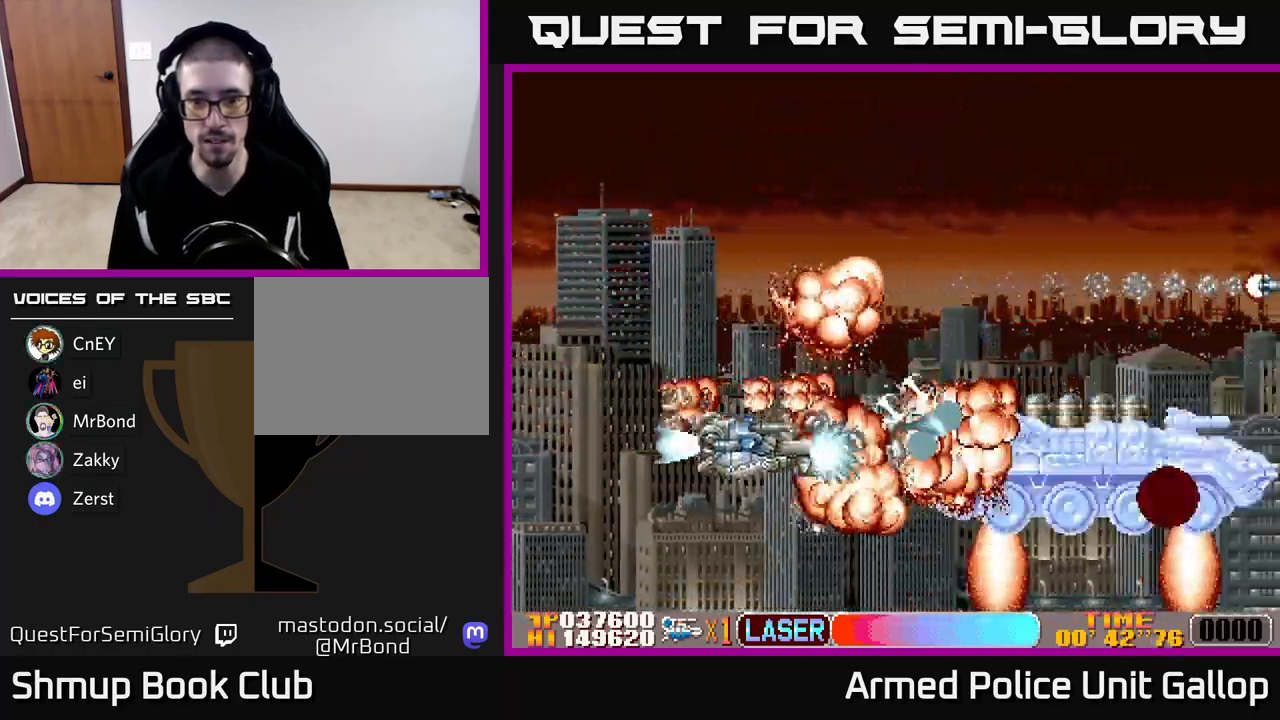
{"buttons": ["A", "DPAD_UP"], "left_stick": "center", "events": [[67, "DPAD_RIGHT", "down"], [133, "DPAD_DOWN", "up"], [133, "DPAD_RIGHT", "up"], [167, "DPAD_UP", "down"], [317, "DPAD_UP", "up"], [500, "DPAD_UP", "down"]]}
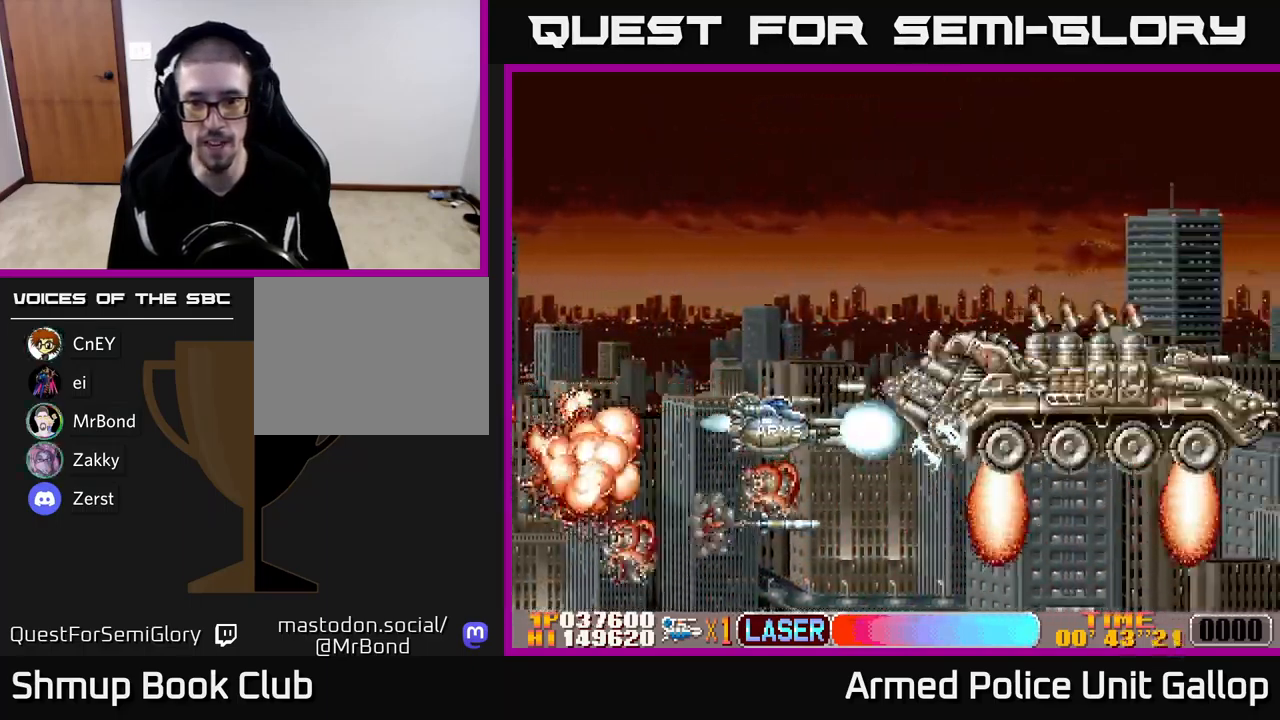
{"buttons": ["A"], "left_stick": "center", "events": [[233, "DPAD_LEFT", "down"], [333, "DPAD_LEFT", "up"], [400, "DPAD_RIGHT", "down"], [400, "DPAD_UP", "up"], [467, "DPAD_RIGHT", "up"]]}
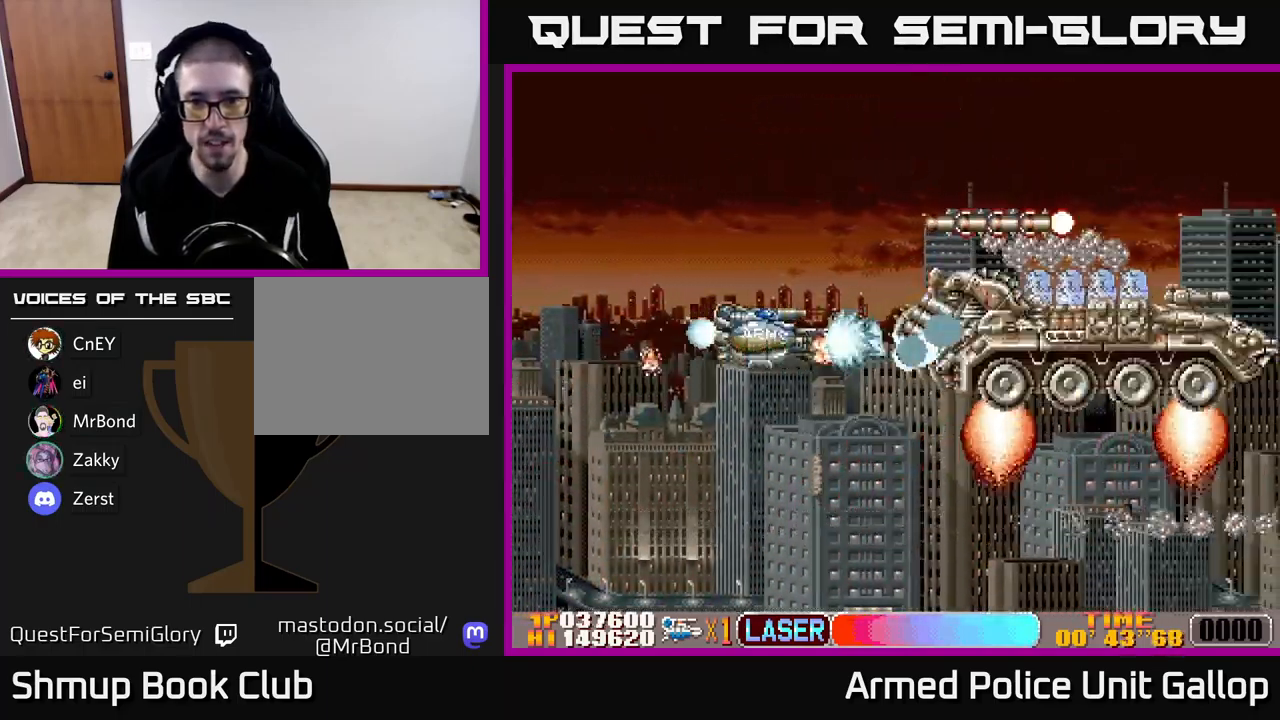
{"buttons": ["A", "DPAD_DOWN"], "left_stick": "center", "events": [[50, "DPAD_UP", "down"], [350, "DPAD_LEFT", "down"], [367, "DPAD_UP", "up"], [417, "DPAD_DOWN", "down"], [433, "DPAD_LEFT", "up"]]}
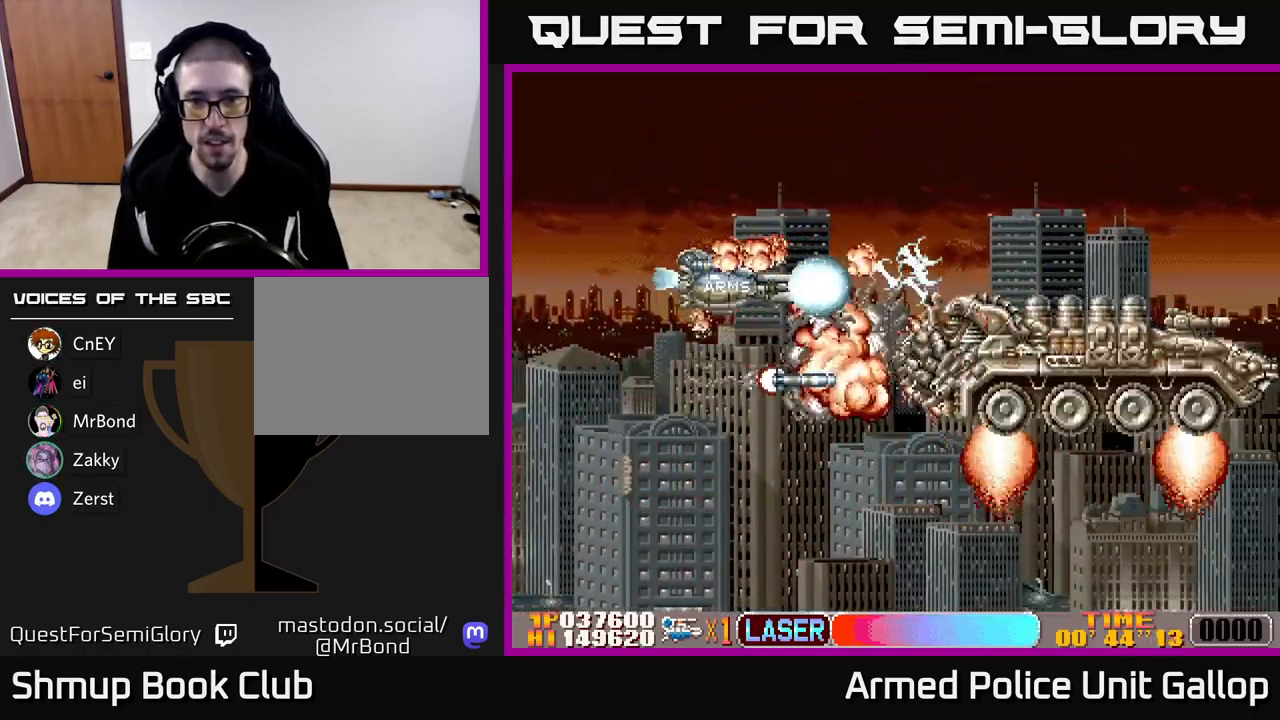
{"buttons": ["A", "DPAD_DOWN"], "left_stick": "center", "events": [[167, "DPAD_RIGHT", "down"], [200, "DPAD_RIGHT", "up"], [217, "DPAD_RIGHT", "down"], [250, "DPAD_RIGHT", "up"]]}
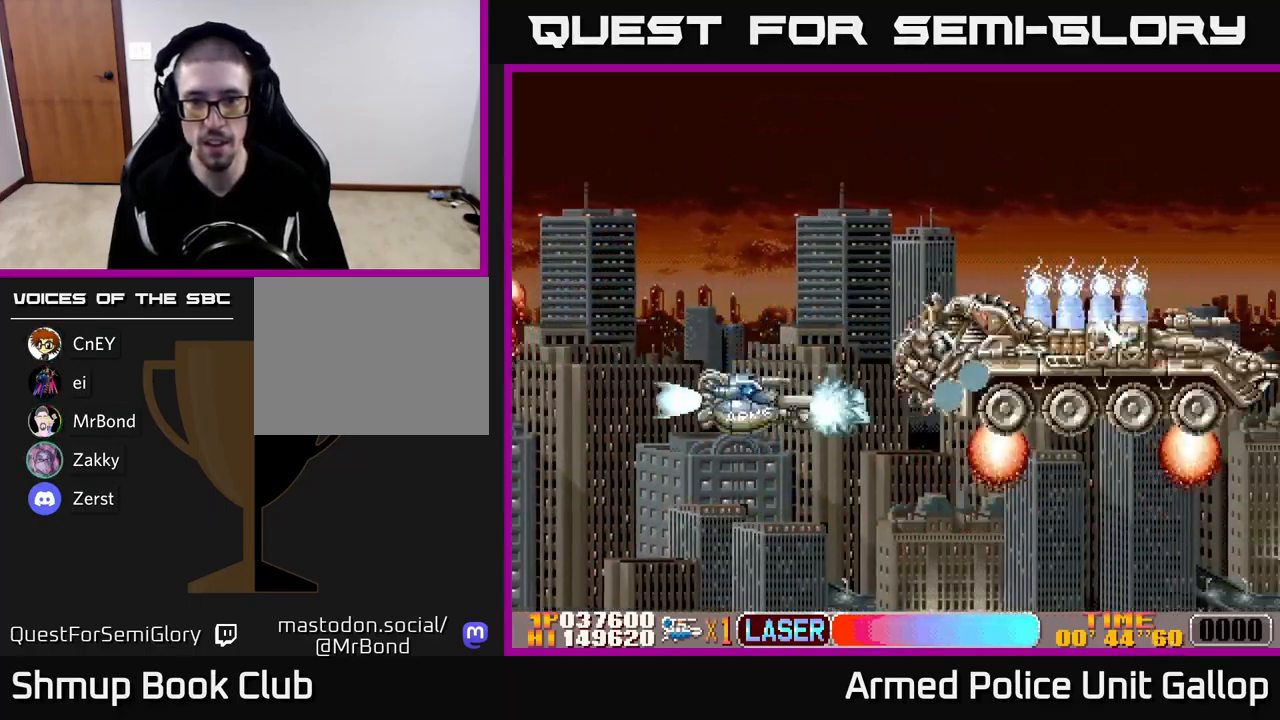
{"buttons": ["A", "DPAD_UP", "DPAD_LEFT"], "left_stick": "center", "events": [[17, "DPAD_DOWN", "up"], [50, "DPAD_LEFT", "down"], [50, "DPAD_UP", "down"], [117, "DPAD_LEFT", "up"], [250, "DPAD_RIGHT", "down"], [483, "DPAD_RIGHT", "up"], [500, "DPAD_LEFT", "down"]]}
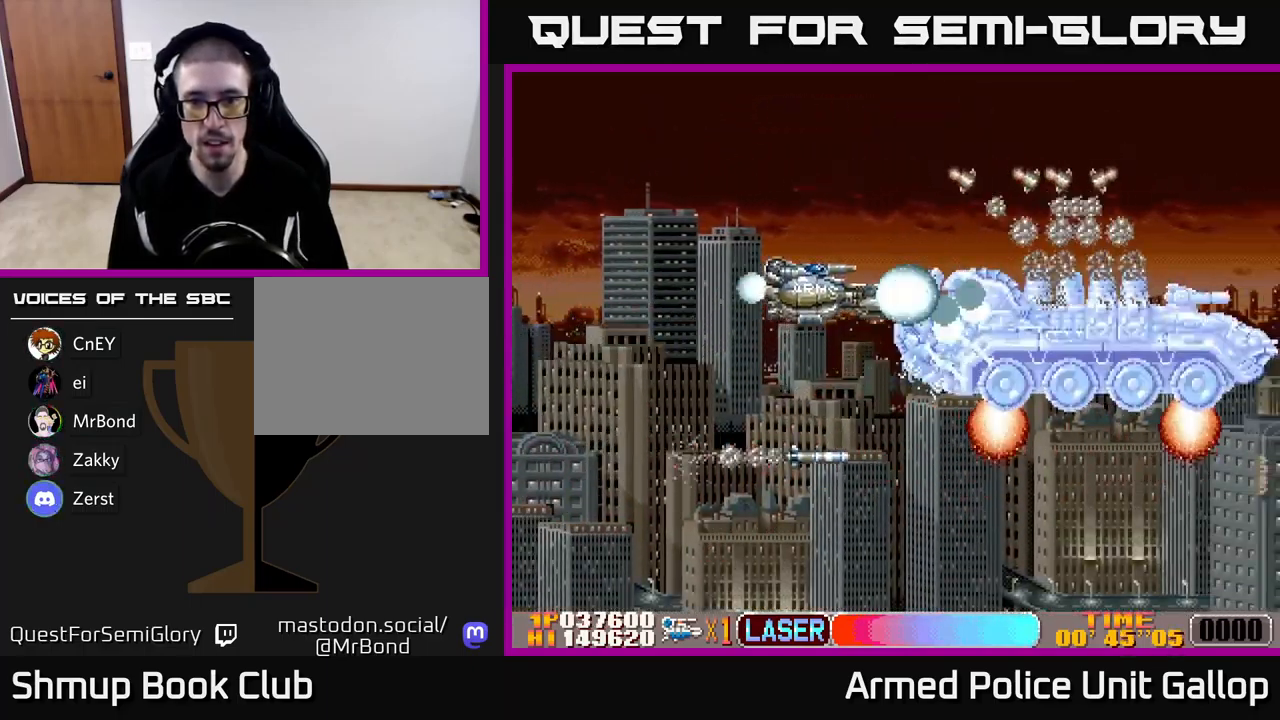
{"buttons": ["A", "DPAD_LEFT"], "left_stick": "center", "events": [[17, "DPAD_UP", "up"], [133, "DPAD_DOWN", "down"], [183, "DPAD_LEFT", "up"], [400, "DPAD_DOWN", "up"], [417, "DPAD_LEFT", "down"], [450, "DPAD_UP", "down"], [499, "DPAD_UP", "up"]]}
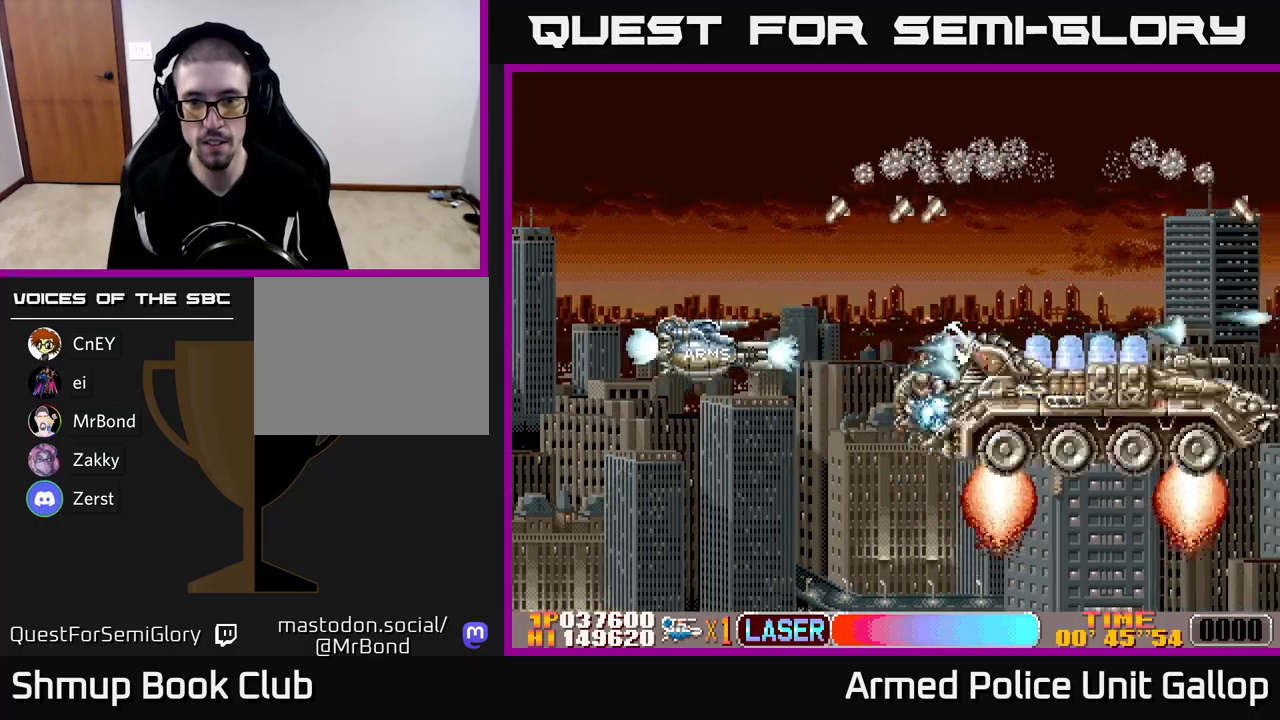
{"buttons": ["A", "DPAD_UP", "DPAD_LEFT"], "left_stick": "center", "events": [[17, "DPAD_DOWN", "down"], [17, "DPAD_LEFT", "up"], [67, "DPAD_RIGHT", "down"], [133, "DPAD_RIGHT", "up"], [183, "DPAD_LEFT", "down"], [233, "DPAD_DOWN", "up"], [367, "DPAD_UP", "down"]]}
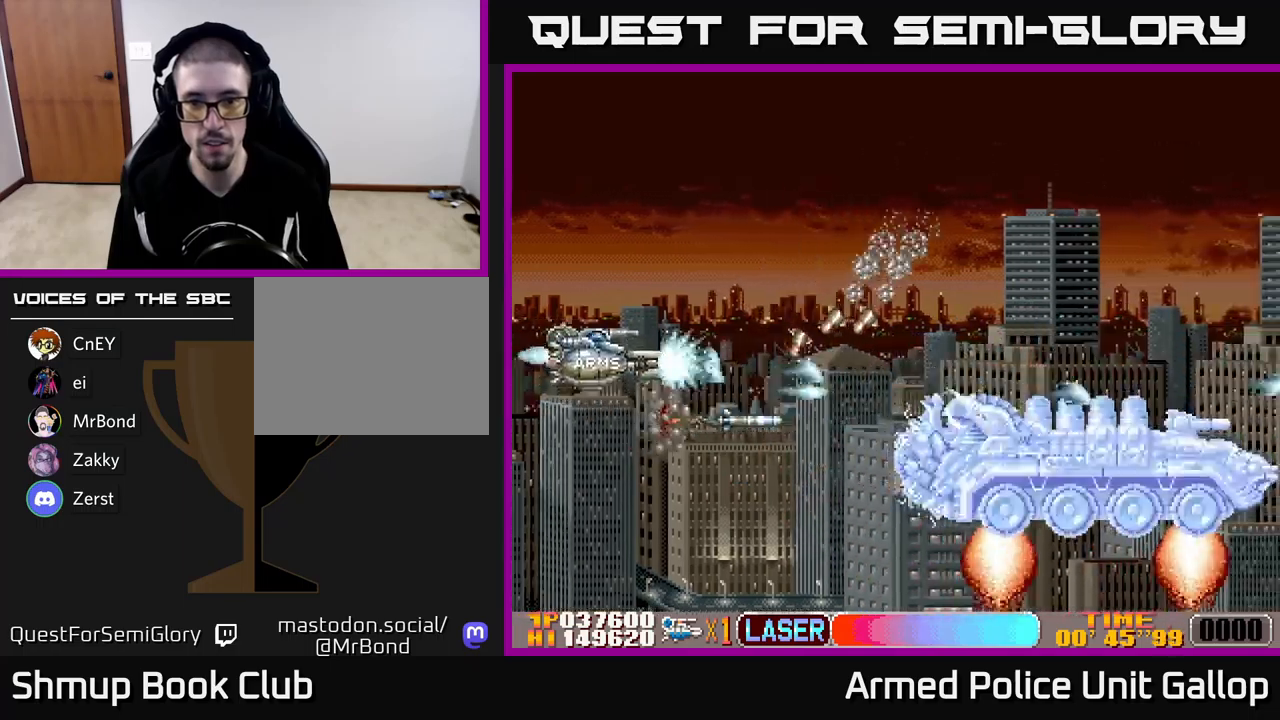
{"buttons": ["A", "DPAD_DOWN", "DPAD_RIGHT"], "left_stick": "center", "events": [[83, "DPAD_LEFT", "up"], [100, "DPAD_UP", "up"], [117, "DPAD_DOWN", "down"], [250, "DPAD_RIGHT", "down"]]}
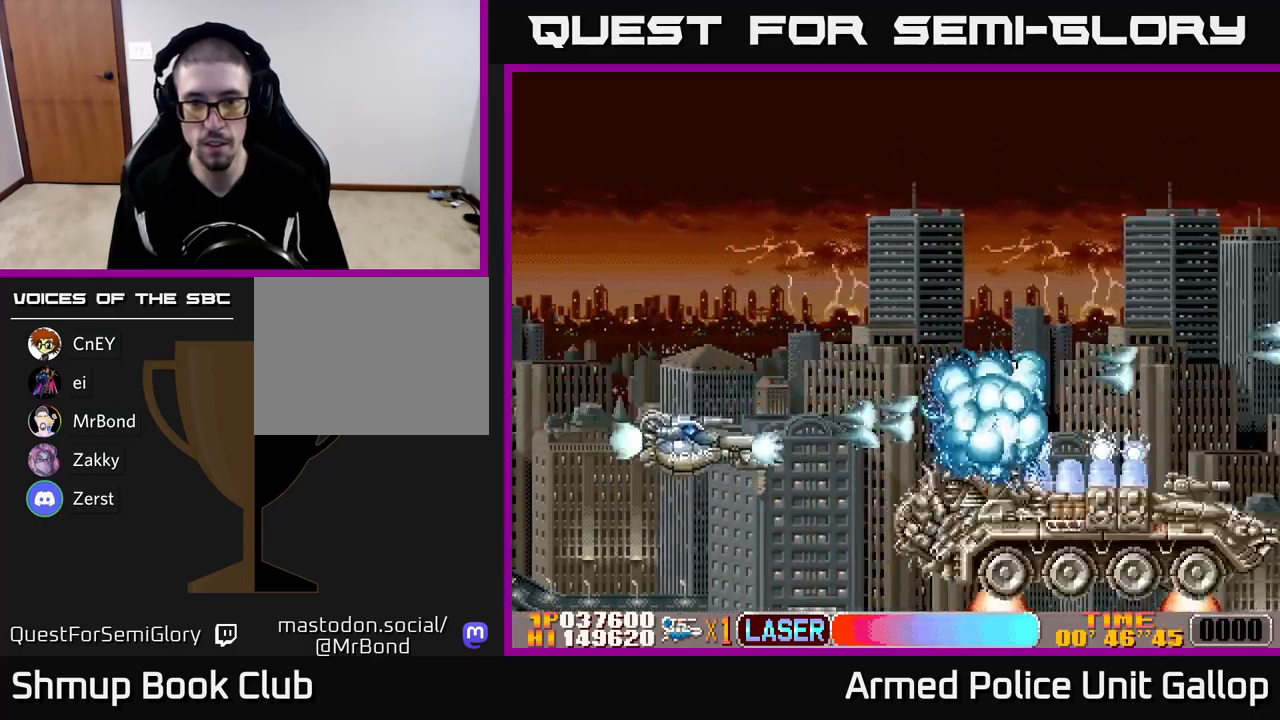
{"buttons": ["A", "DPAD_DOWN"], "left_stick": "center", "events": [[183, "DPAD_RIGHT", "up"], [317, "DPAD_RIGHT", "down"], [400, "DPAD_RIGHT", "up"]]}
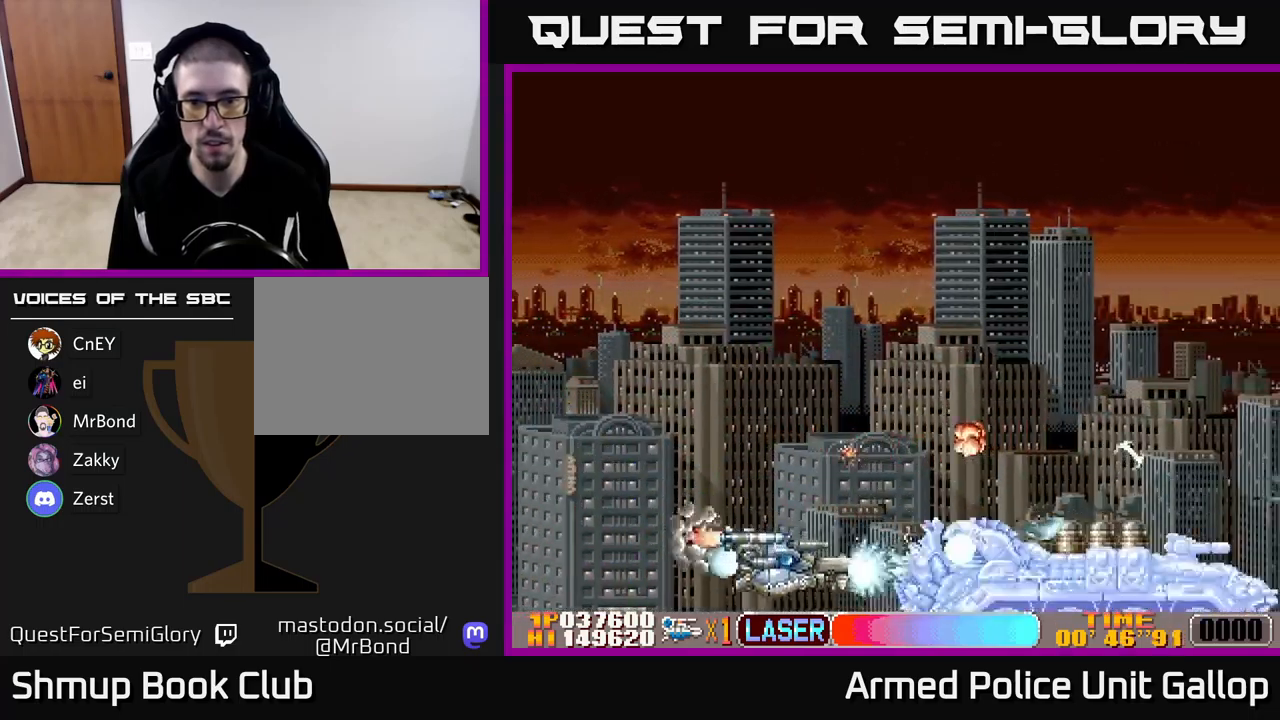
{"buttons": ["A", "DPAD_UP"], "left_stick": "center", "events": [[133, "DPAD_DOWN", "up"], [167, "DPAD_LEFT", "down"], [267, "DPAD_LEFT", "up"], [300, "DPAD_DOWN", "down"], [333, "DPAD_RIGHT", "down"], [367, "DPAD_DOWN", "up"], [417, "DPAD_RIGHT", "up"], [417, "DPAD_UP", "down"]]}
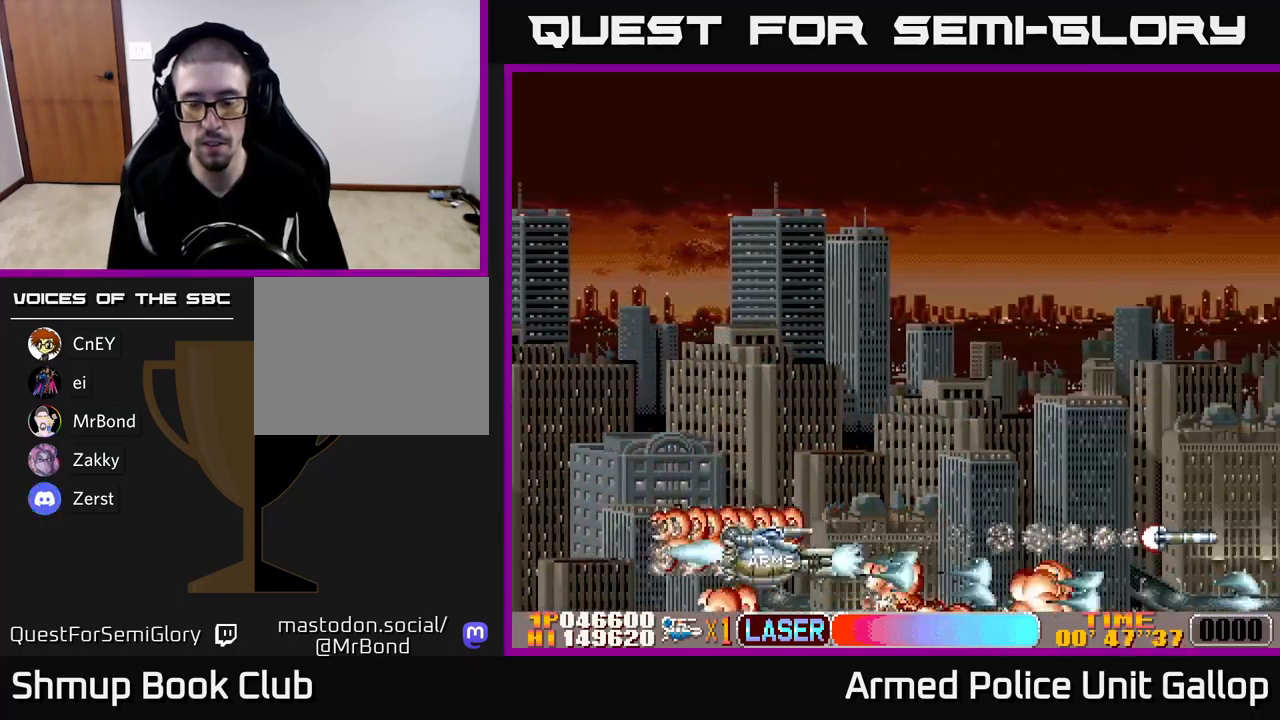
{"buttons": ["A", "DPAD_UP", "DPAD_RIGHT"], "left_stick": "center", "events": [[67, "DPAD_RIGHT", "down"]]}
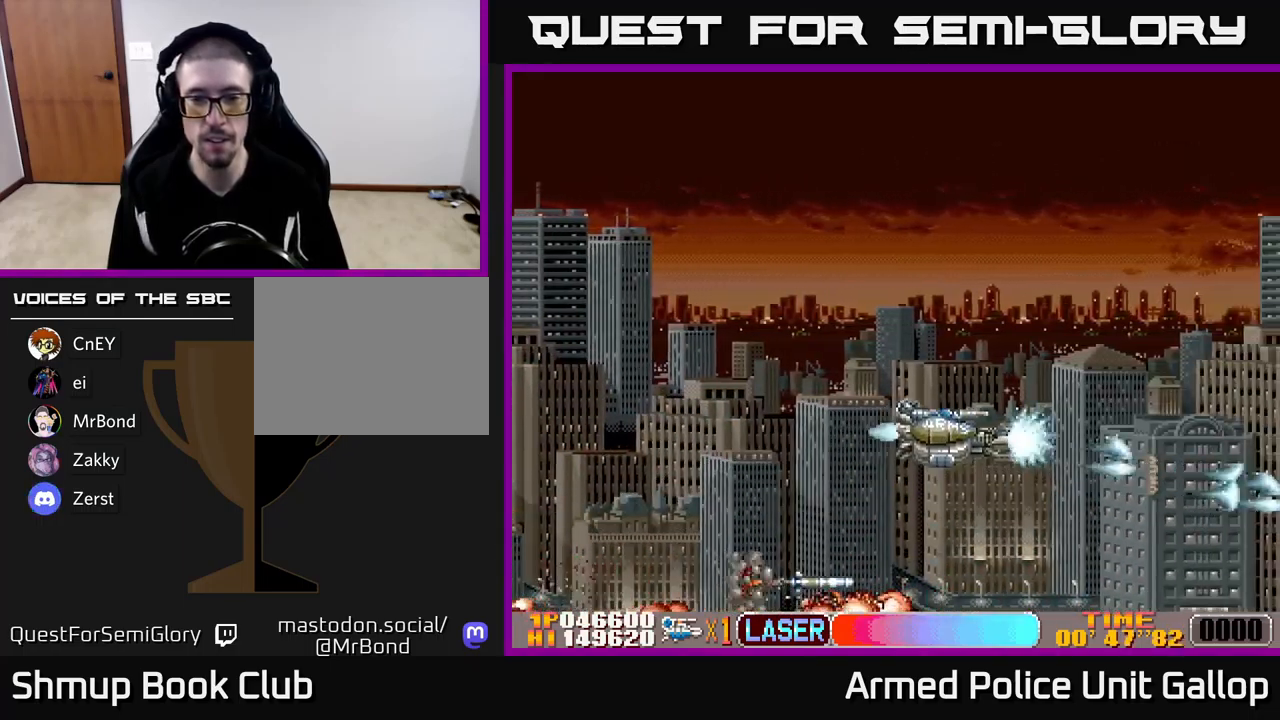
{"buttons": ["A"], "left_stick": "center", "events": [[383, "DPAD_UP", "up"], [500, "DPAD_RIGHT", "up"]]}
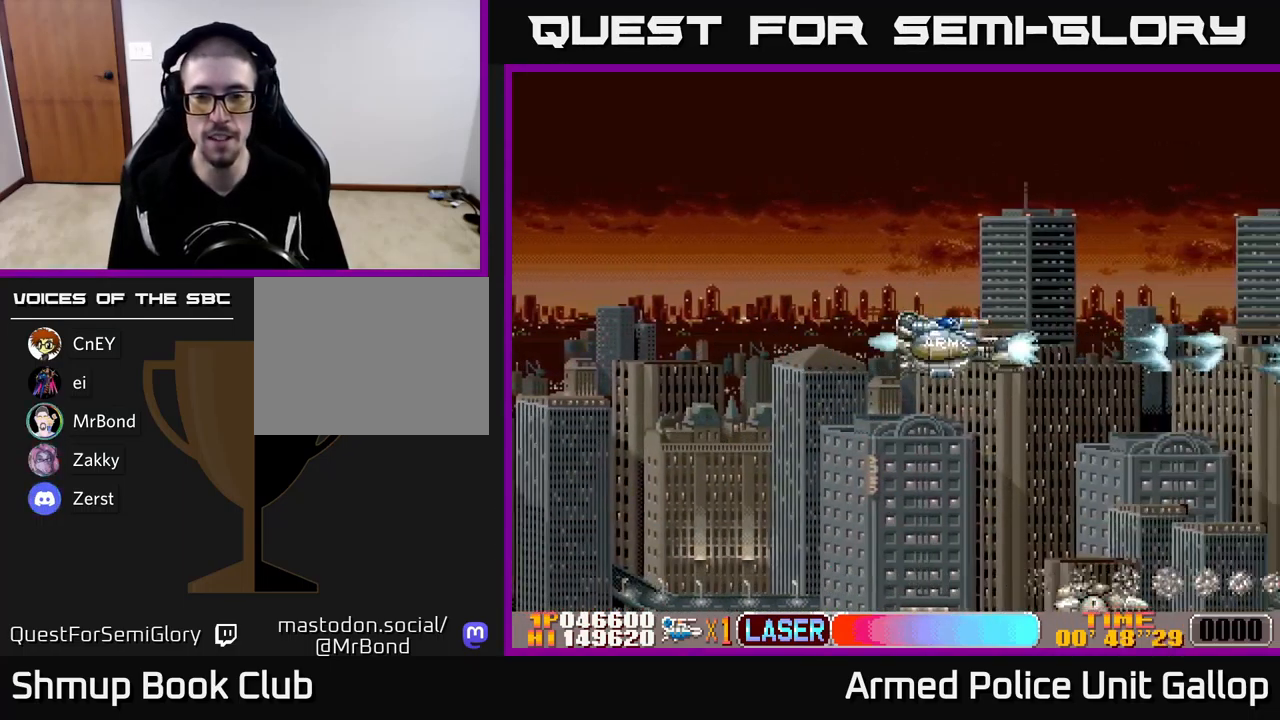
{"buttons": ["A", "DPAD_LEFT"], "left_stick": "center", "events": [[417, "DPAD_LEFT", "down"]]}
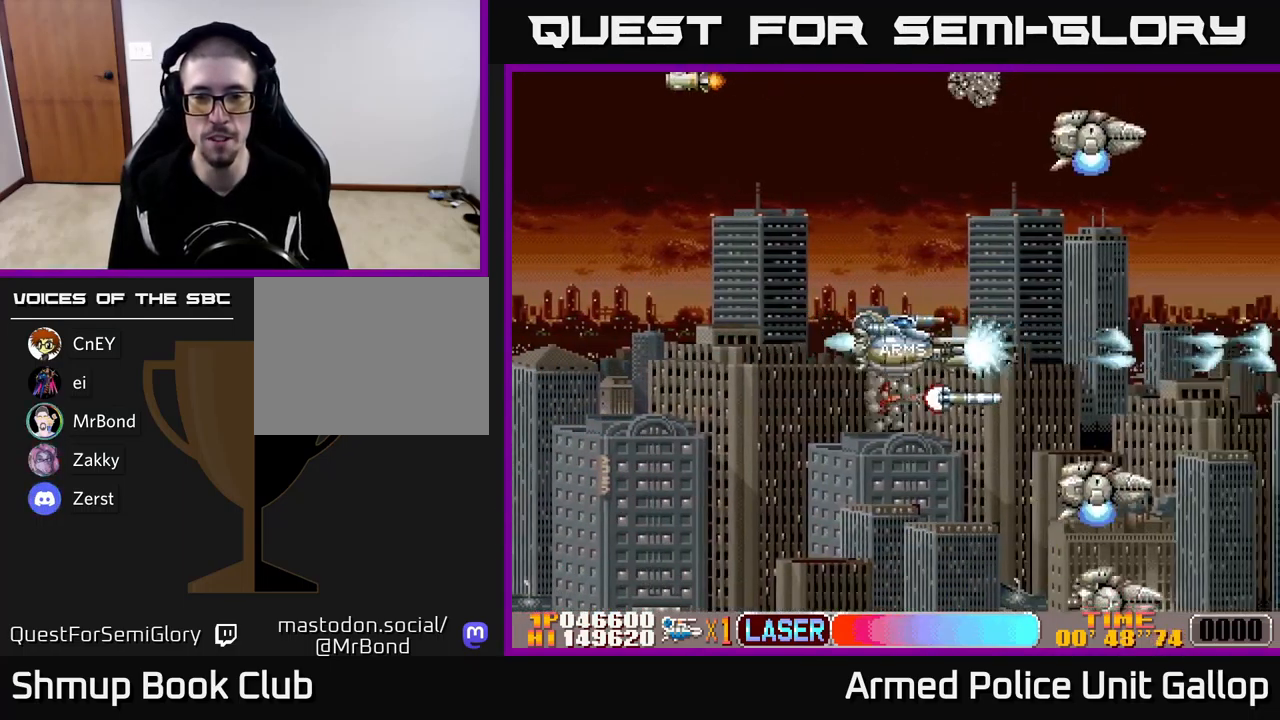
{"buttons": ["A", "DPAD_UP", "DPAD_LEFT"], "left_stick": "center", "events": [[50, "DPAD_DOWN", "down"], [50, "DPAD_LEFT", "up"], [100, "DPAD_RIGHT", "down"], [317, "DPAD_DOWN", "up"], [317, "DPAD_RIGHT", "up"], [350, "DPAD_UP", "down"], [367, "DPAD_LEFT", "down"]]}
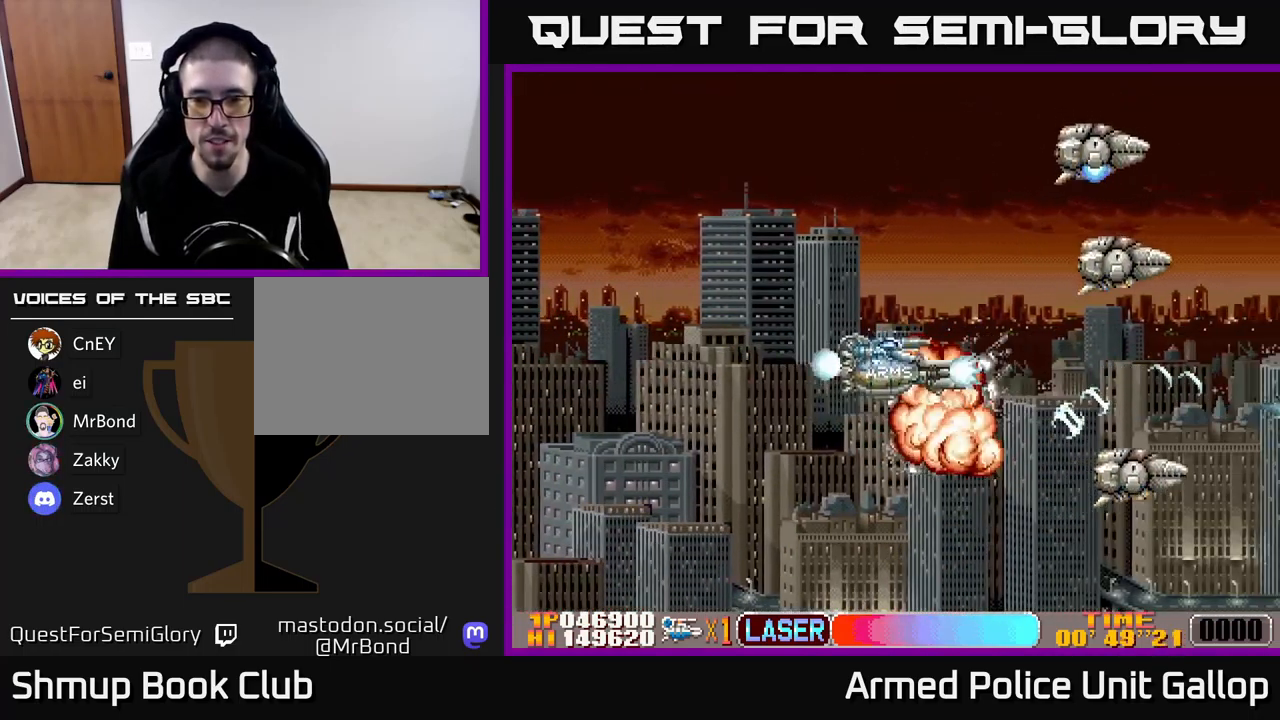
{"buttons": ["B", "DPAD_DOWN"], "left_stick": "center", "events": [[17, "DPAD_LEFT", "up"], [117, "DPAD_LEFT", "down"], [267, "A", "up"], [267, "B", "down"], [267, "DPAD_LEFT", "up"], [300, "DPAD_RIGHT", "down"], [300, "DPAD_UP", "up"], [333, "DPAD_DOWN", "down"], [400, "DPAD_RIGHT", "up"]]}
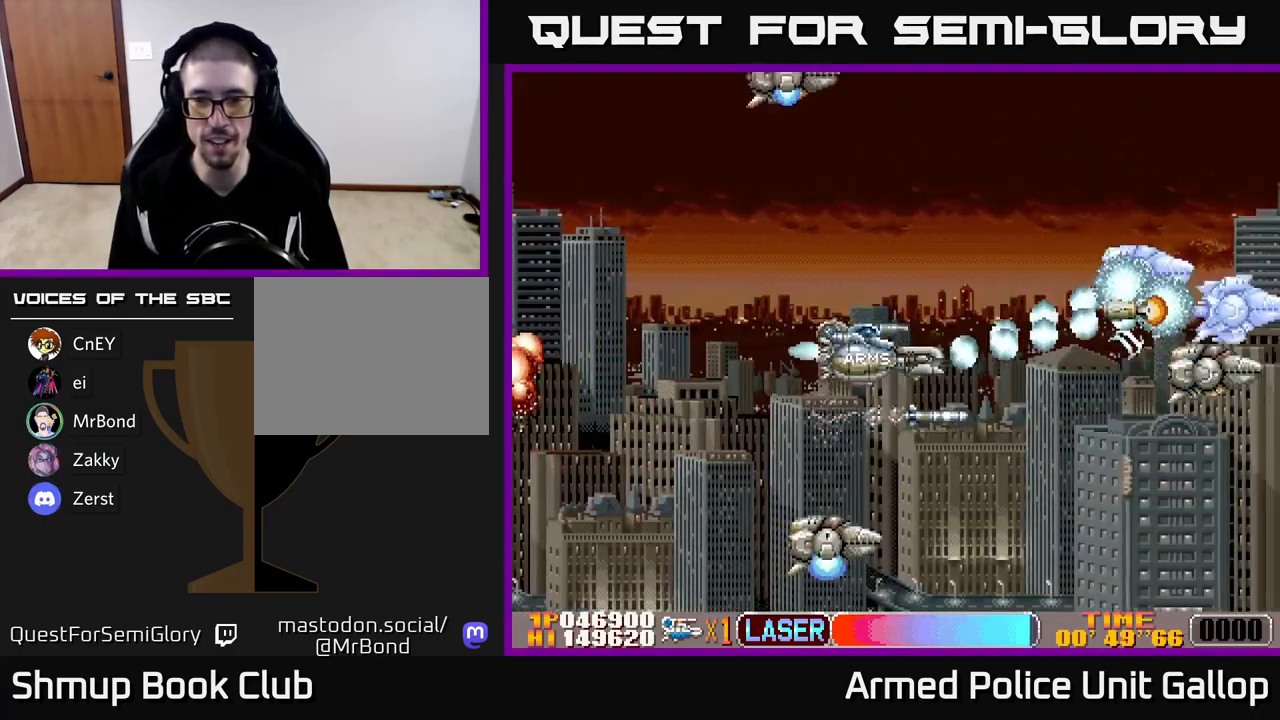
{"buttons": ["A", "DPAD_UP"], "left_stick": "center", "events": [[17, "DPAD_LEFT", "down"], [67, "DPAD_DOWN", "up"], [117, "DPAD_UP", "down"], [267, "DPAD_UP", "up"], [400, "A", "down"], [400, "DPAD_UP", "down"], [417, "B", "up"], [483, "DPAD_LEFT", "up"]]}
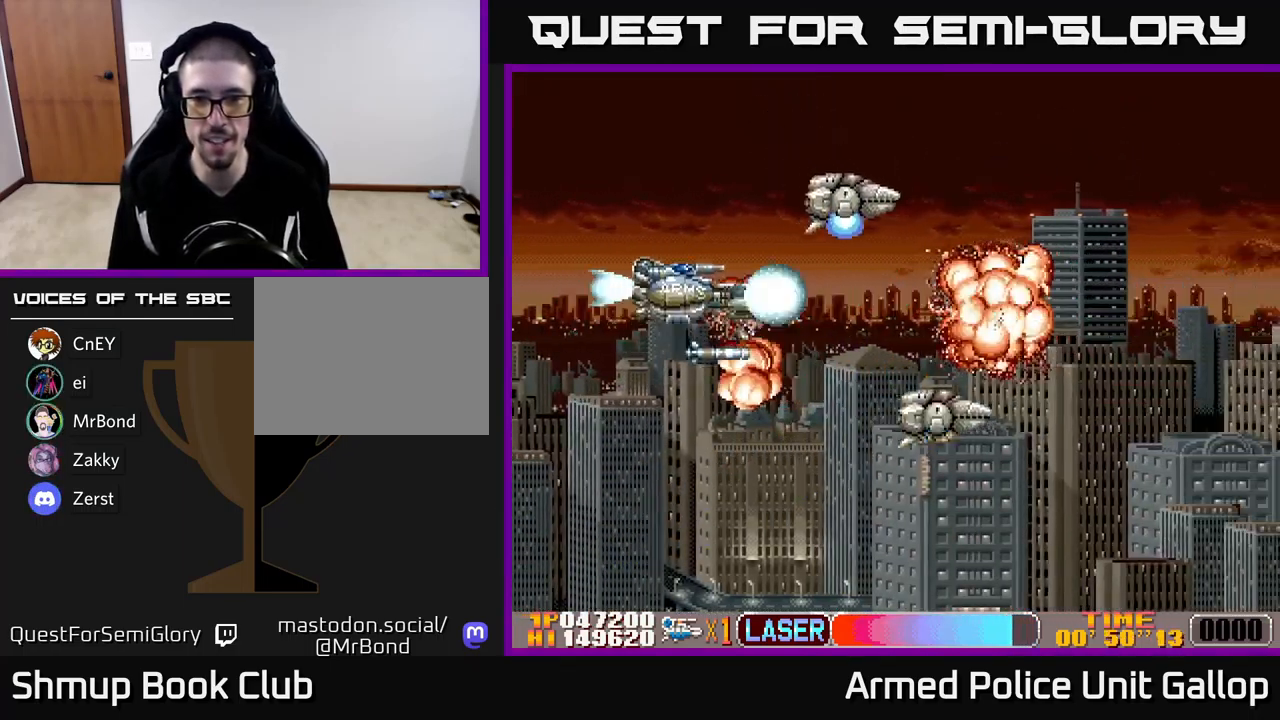
{"buttons": ["A", "DPAD_RIGHT"], "left_stick": "center", "events": [[50, "DPAD_LEFT", "down"], [100, "DPAD_UP", "up"], [150, "DPAD_DOWN", "down"], [150, "DPAD_LEFT", "up"], [184, "DPAD_RIGHT", "down"], [250, "DPAD_DOWN", "up"], [317, "DPAD_DOWN", "down"], [484, "DPAD_DOWN", "up"]]}
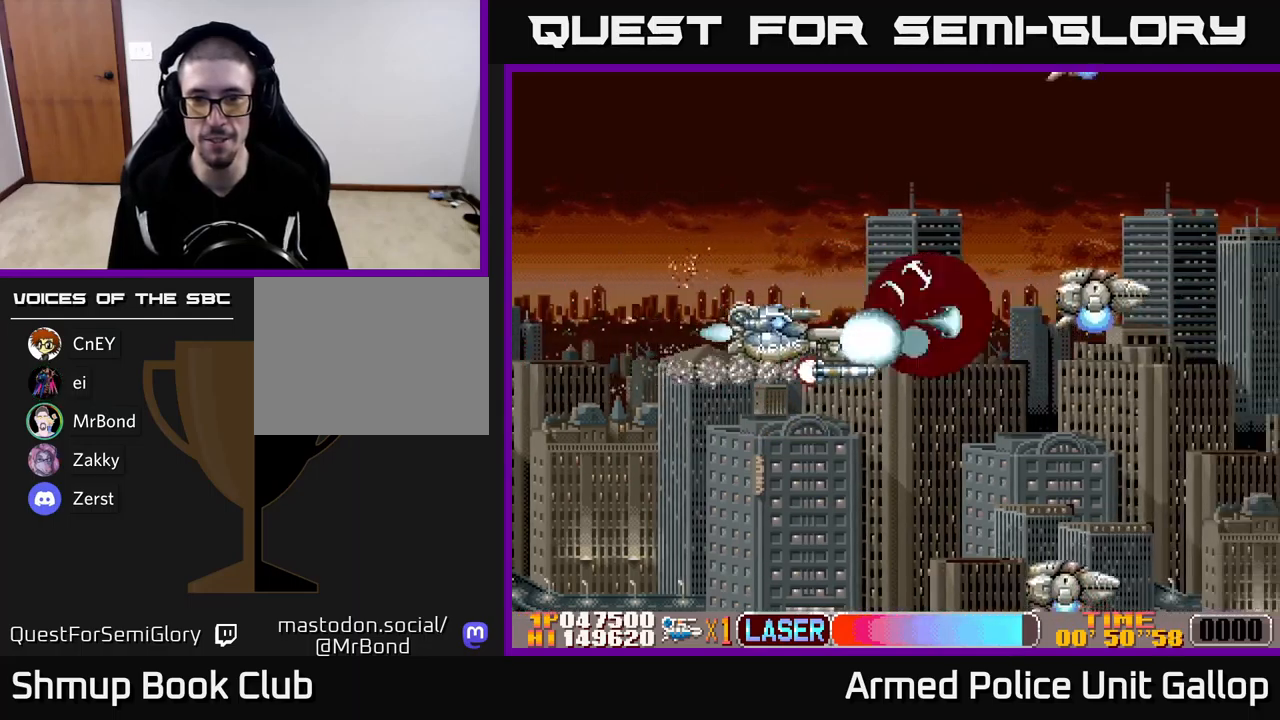
{"buttons": ["B", "DPAD_DOWN"], "left_stick": "center", "events": [[50, "DPAD_RIGHT", "up"], [50, "DPAD_UP", "down"], [450, "B", "down"], [467, "A", "up"], [467, "DPAD_UP", "up"], [484, "DPAD_DOWN", "down"]]}
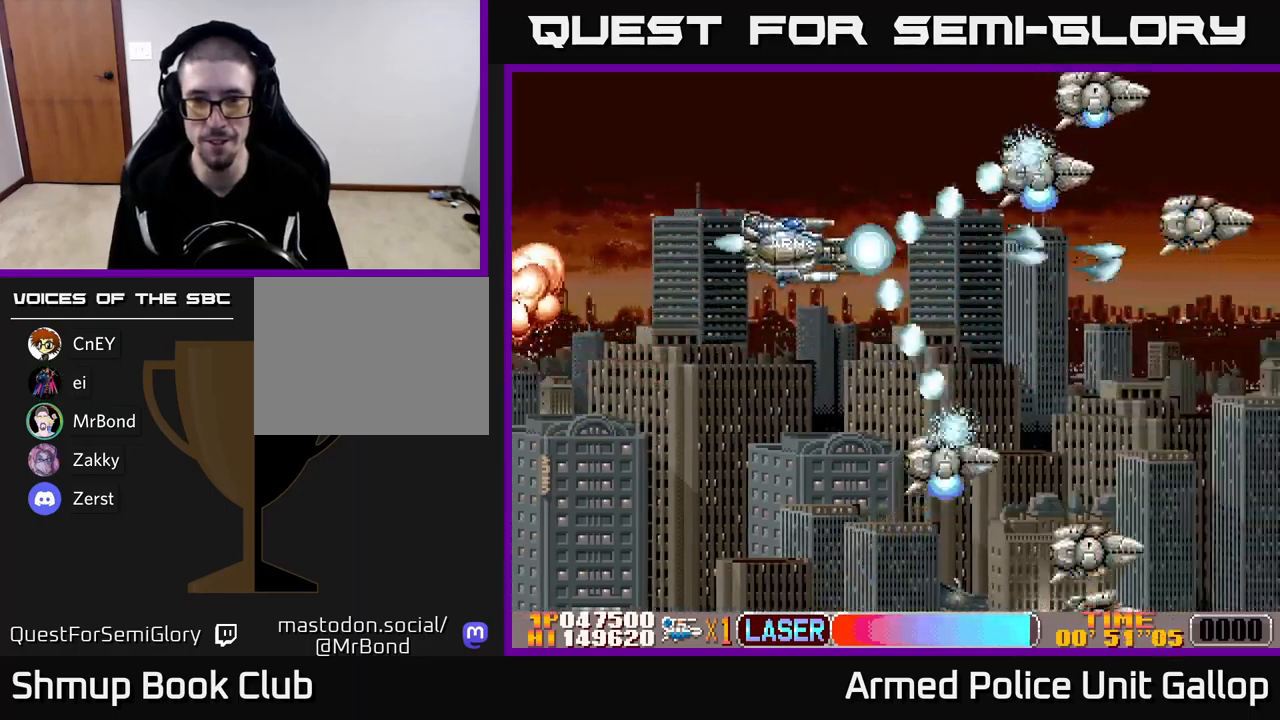
{"buttons": ["B", "DPAD_UP"], "left_stick": "center", "events": [[184, "DPAD_LEFT", "down"], [200, "DPAD_DOWN", "up"], [250, "DPAD_UP", "down"], [317, "DPAD_LEFT", "up"], [350, "DPAD_RIGHT", "down"], [467, "DPAD_RIGHT", "up"]]}
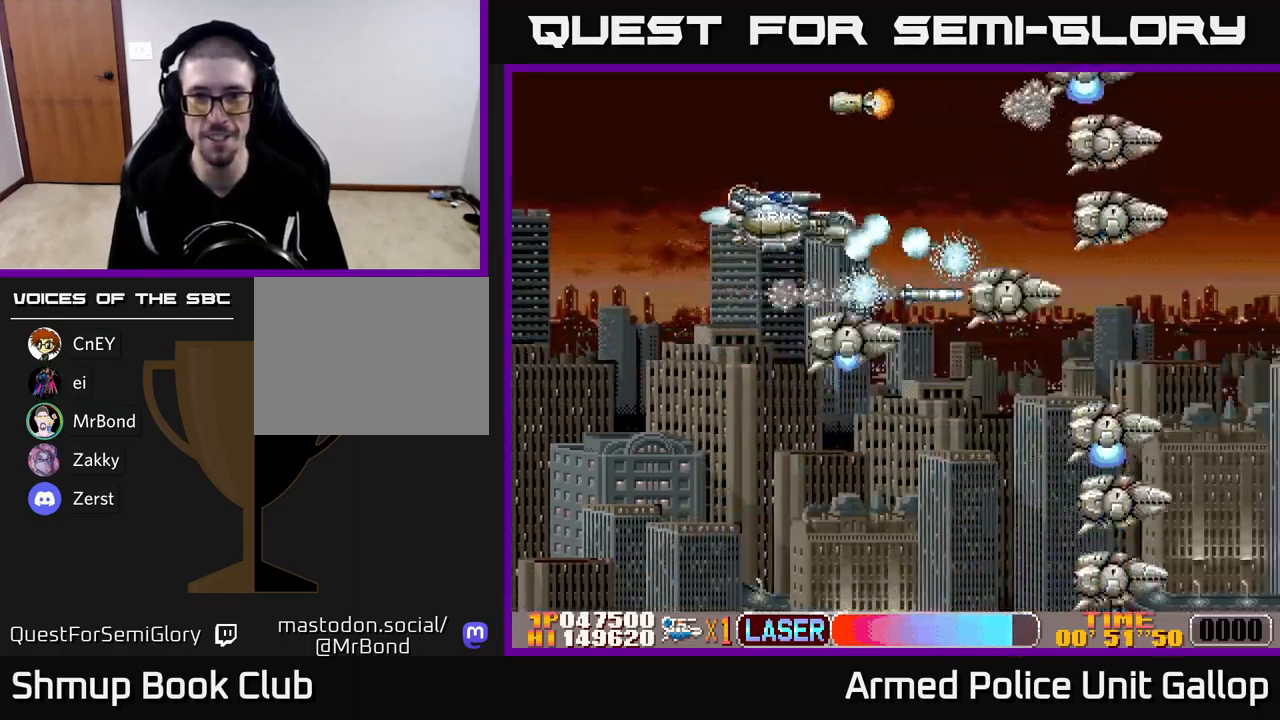
{"buttons": ["A", "DPAD_DOWN", "DPAD_LEFT"], "left_stick": "center", "events": [[67, "DPAD_RIGHT", "down"], [150, "DPAD_UP", "up"], [200, "A", "down"], [200, "DPAD_DOWN", "down"], [234, "DPAD_RIGHT", "up"], [250, "B", "up"], [334, "DPAD_RIGHT", "down"], [450, "DPAD_RIGHT", "up"], [484, "DPAD_LEFT", "down"]]}
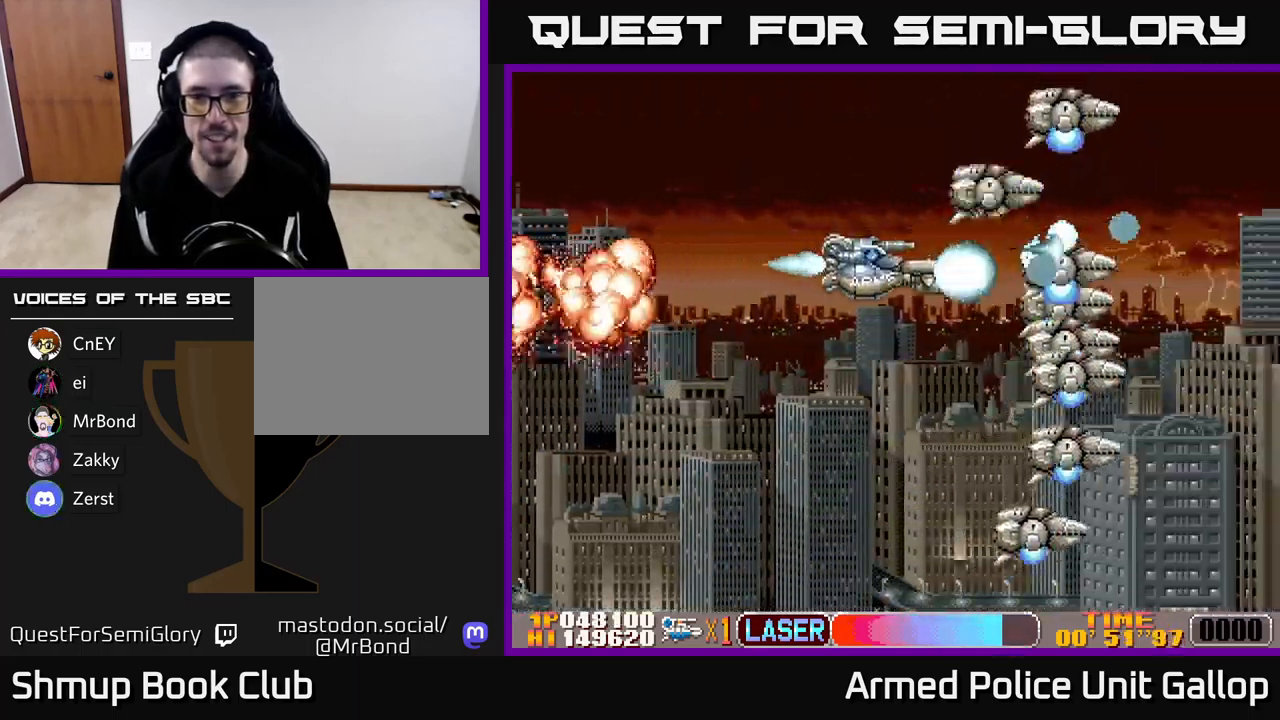
{"buttons": ["A"], "left_stick": "center", "events": [[250, "DPAD_LEFT", "up"], [334, "DPAD_LEFT", "down"], [467, "DPAD_LEFT", "up"], [484, "DPAD_DOWN", "up"]]}
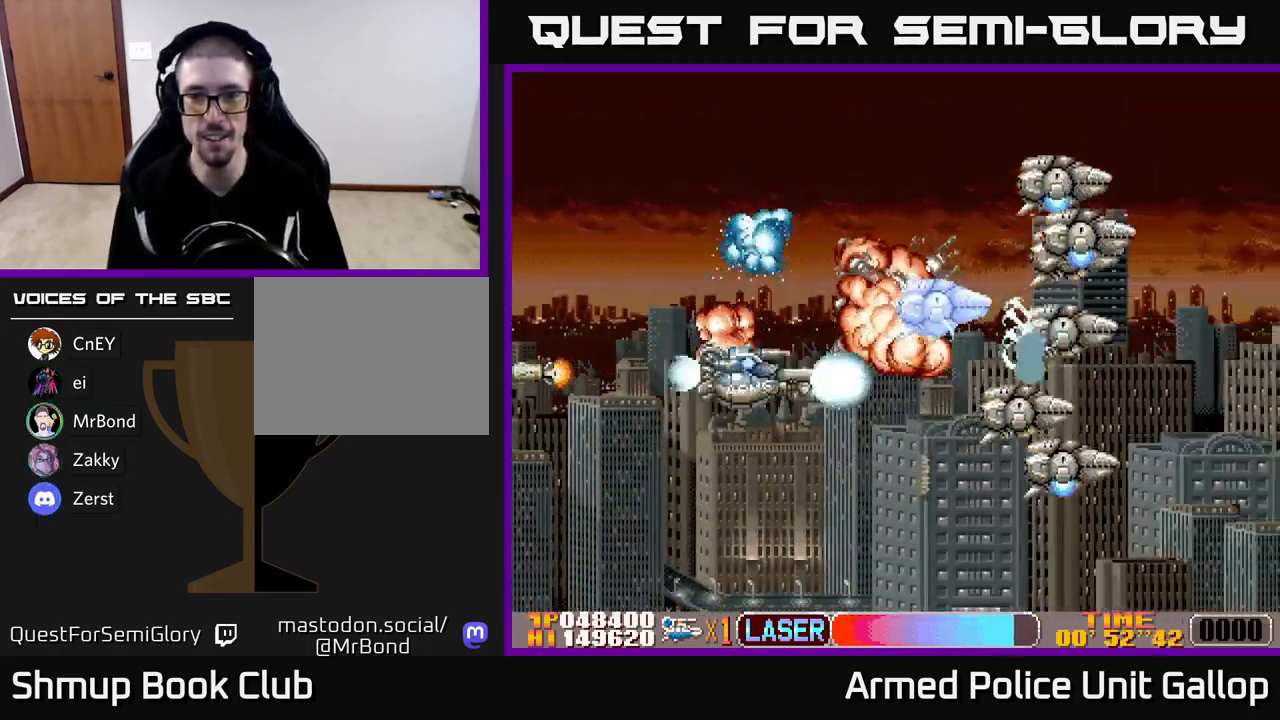
{"buttons": ["A", "DPAD_UP", "DPAD_RIGHT"], "left_stick": "center", "events": [[17, "DPAD_UP", "down"], [367, "DPAD_RIGHT", "down"]]}